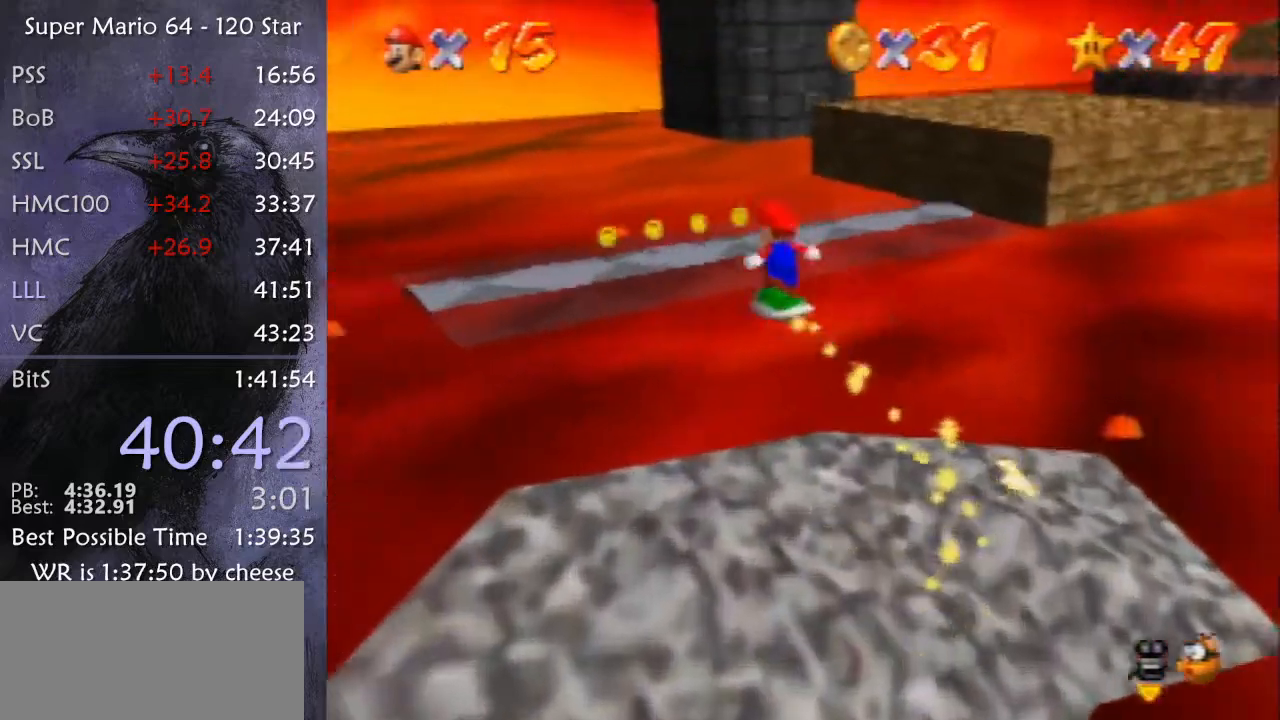
Gameplay with a controller (Nintendo layout); each line is a JSON object with the inputs held at the frame after it. "events" lists button and stick changes between this image and that frame as [ms after this image, input, new state], when the widget could be followed in between. Not read: L1 L3 R3.
{"buttons": [], "left_stick": "up", "events": [[133, "left_stick", "up"]]}
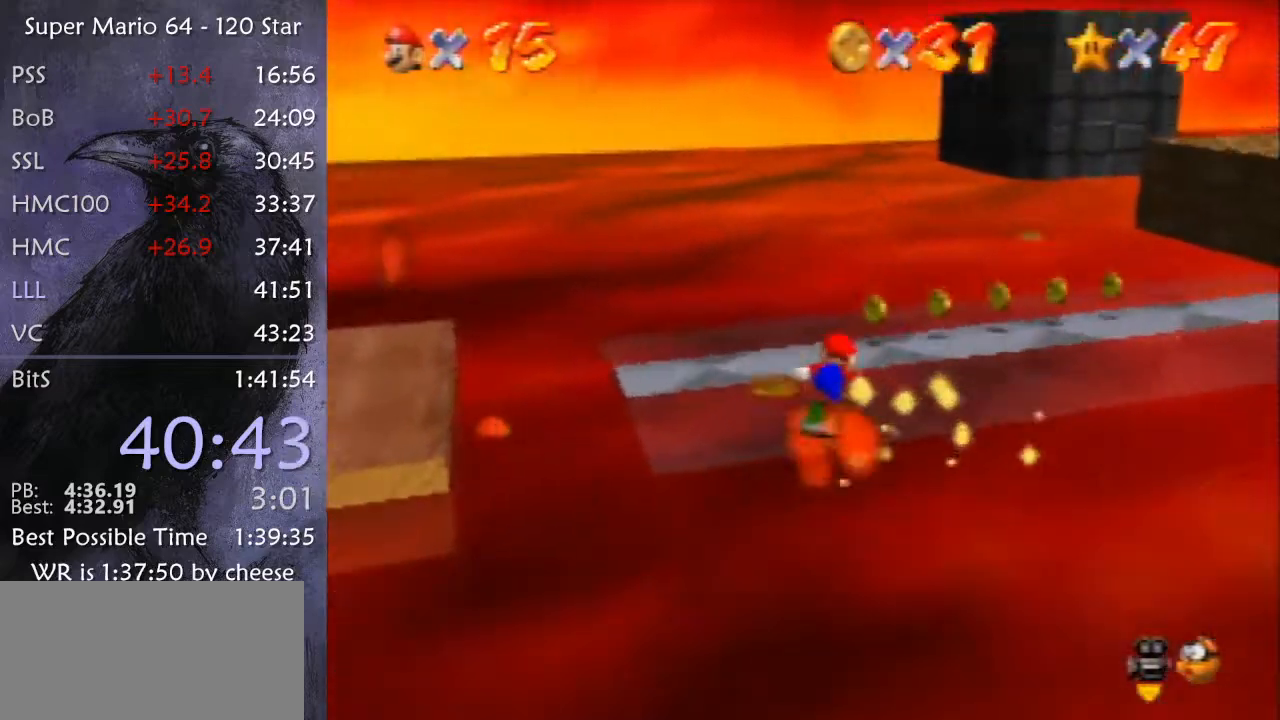
{"buttons": ["A"], "left_stick": "up-right", "events": [[67, "left_stick", "up-right"], [501, "A", "down"]]}
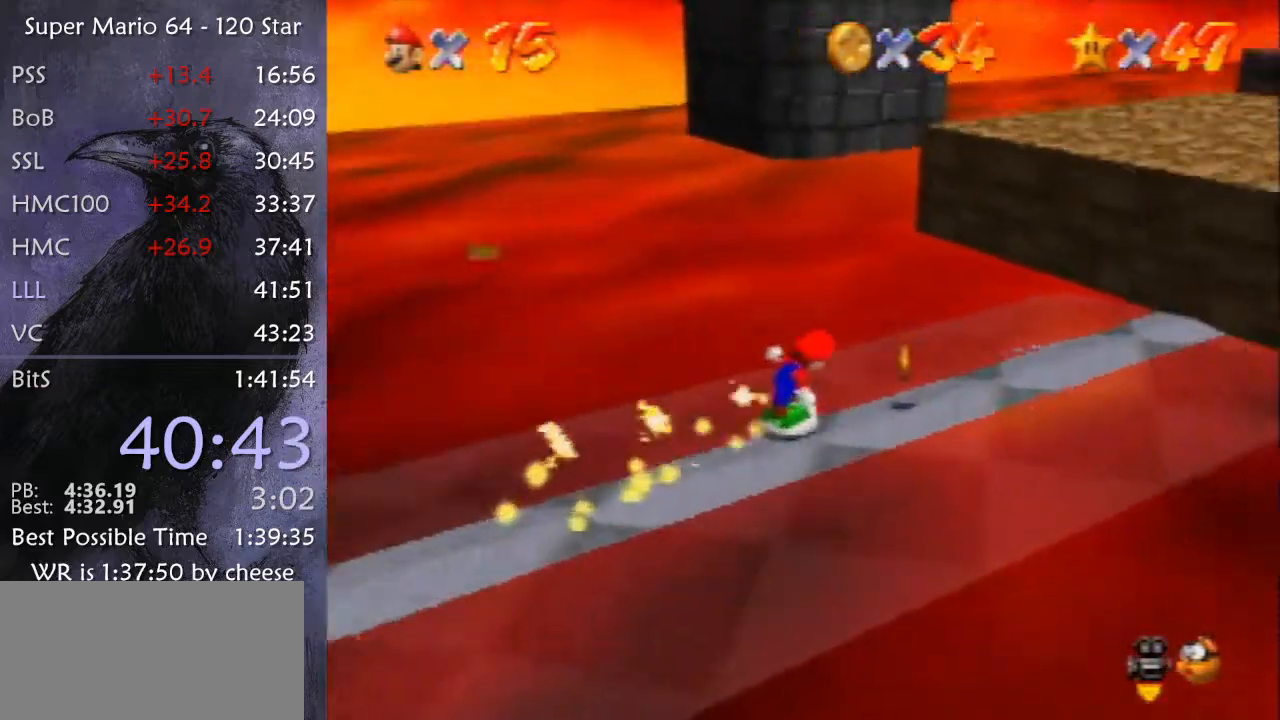
{"buttons": ["R1", "C_DOWN", "C_LEFT"], "left_stick": "up", "events": [[300, "A", "up"], [367, "C_DOWN", "down"], [367, "R1", "down"], [367, "left_stick", "up"], [433, "C_LEFT", "down"]]}
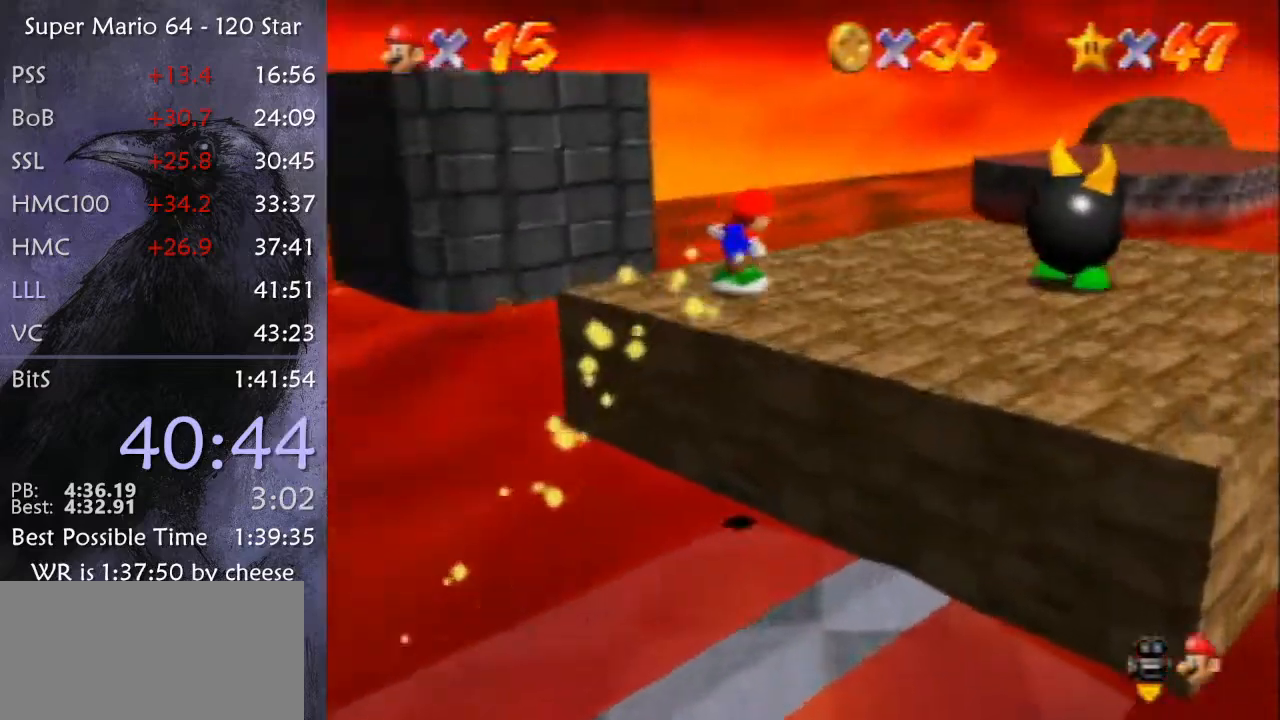
{"buttons": [], "left_stick": "up", "events": [[33, "R1", "up"], [67, "C_DOWN", "up"], [67, "C_LEFT", "up"]]}
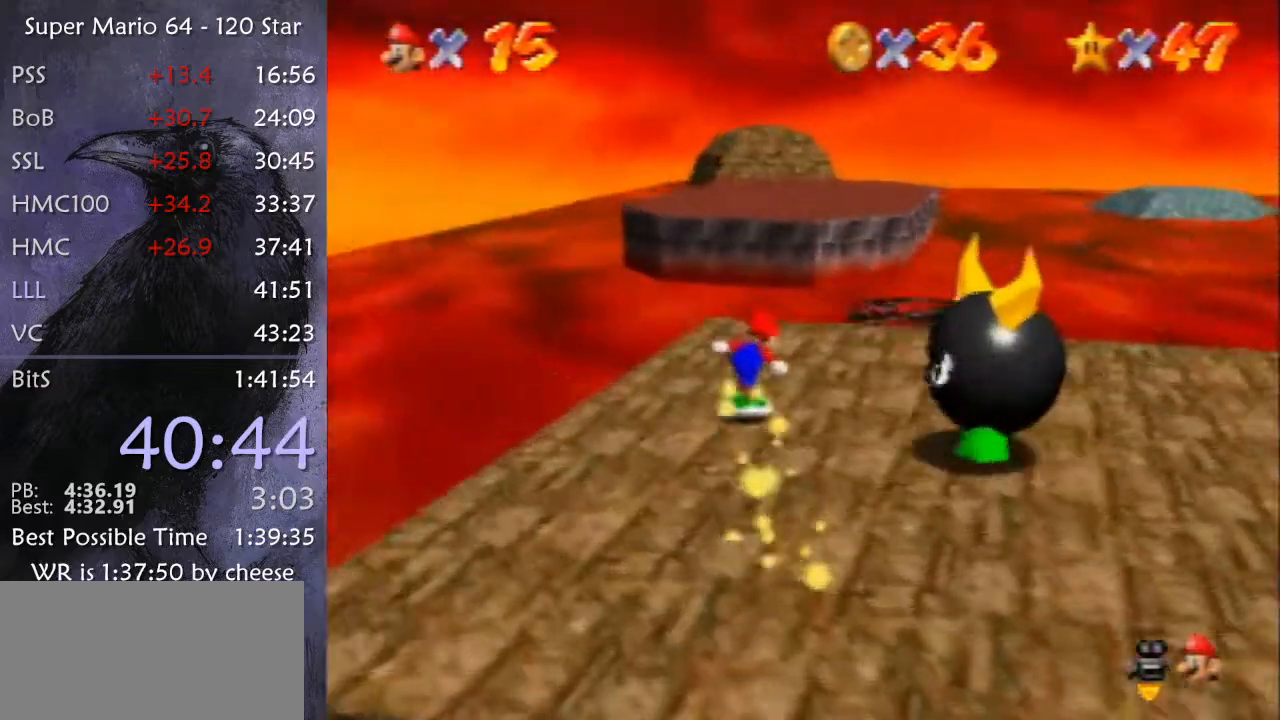
{"buttons": [], "left_stick": "up", "events": []}
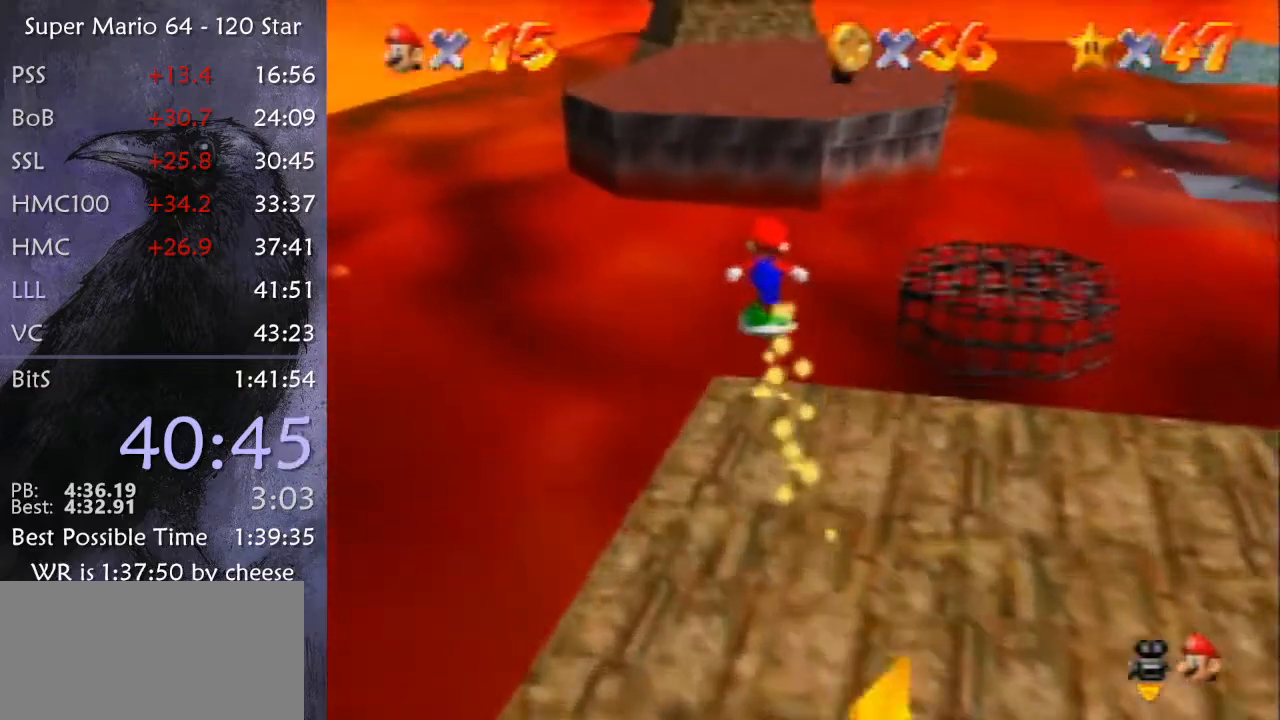
{"buttons": ["A"], "left_stick": "up", "events": [[300, "A", "down"]]}
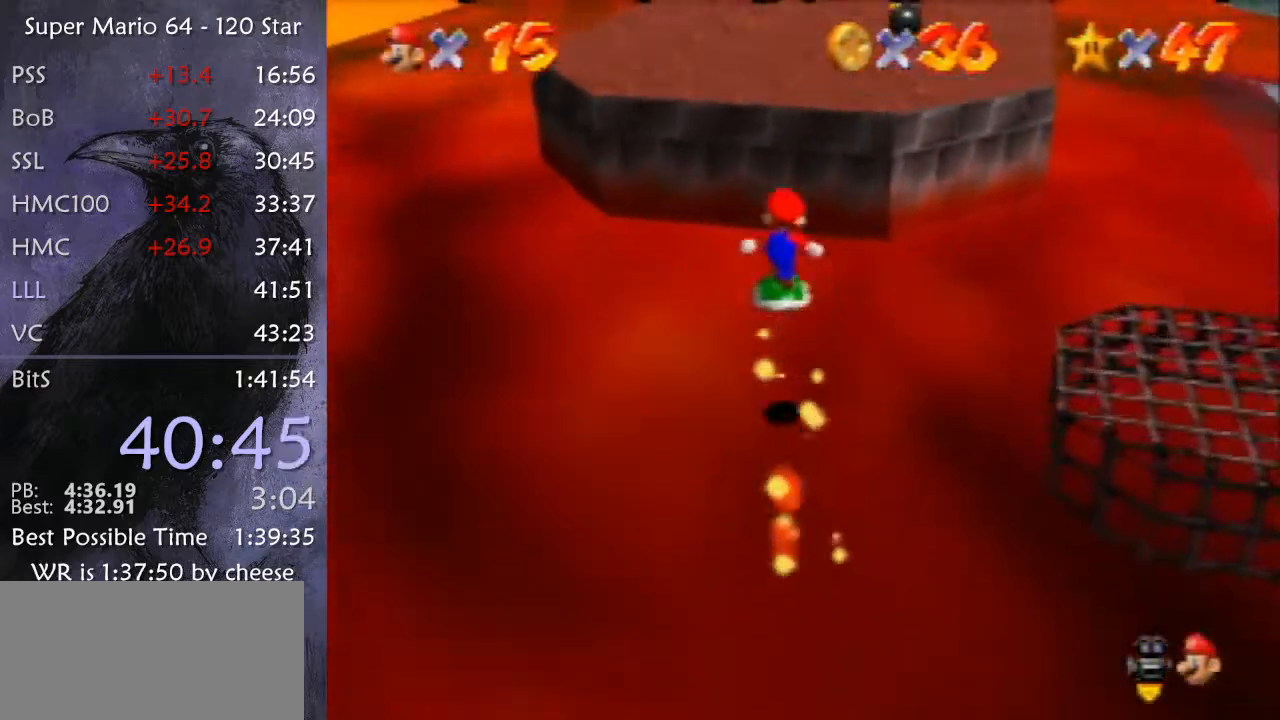
{"buttons": [], "left_stick": "up", "events": [[166, "A", "up"]]}
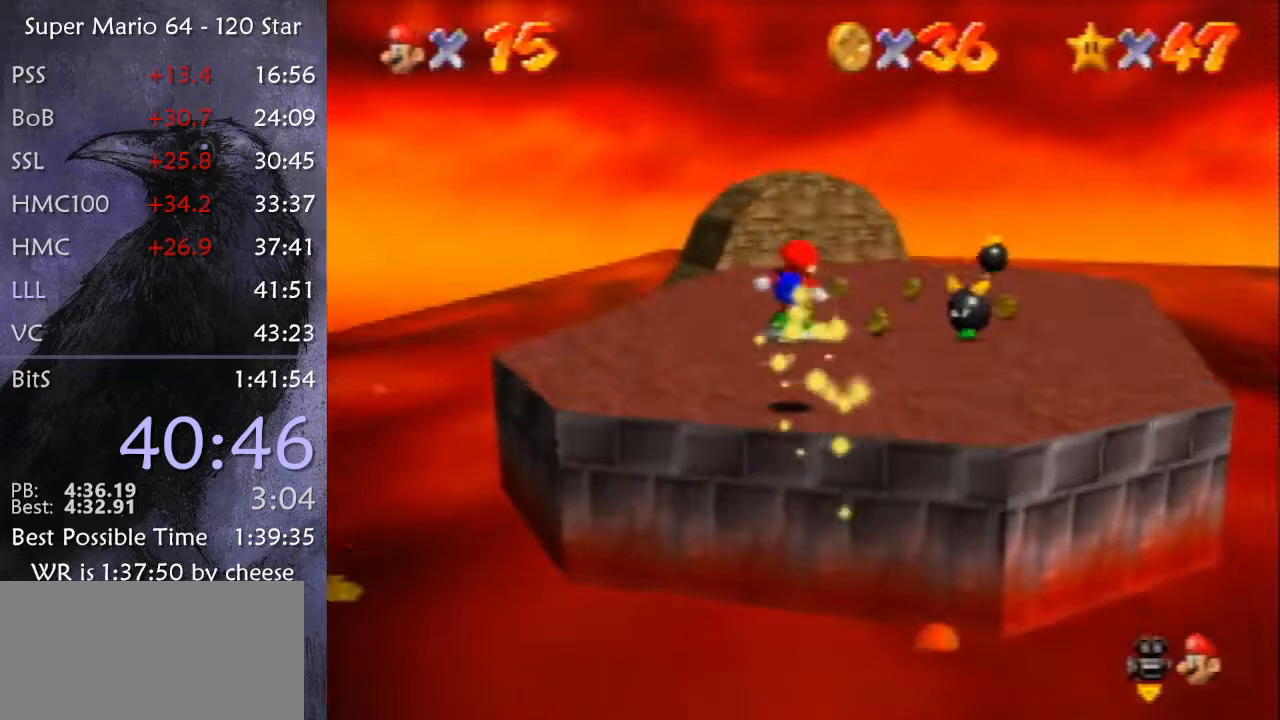
{"buttons": [], "left_stick": "up-right", "events": [[467, "left_stick", "up-right"]]}
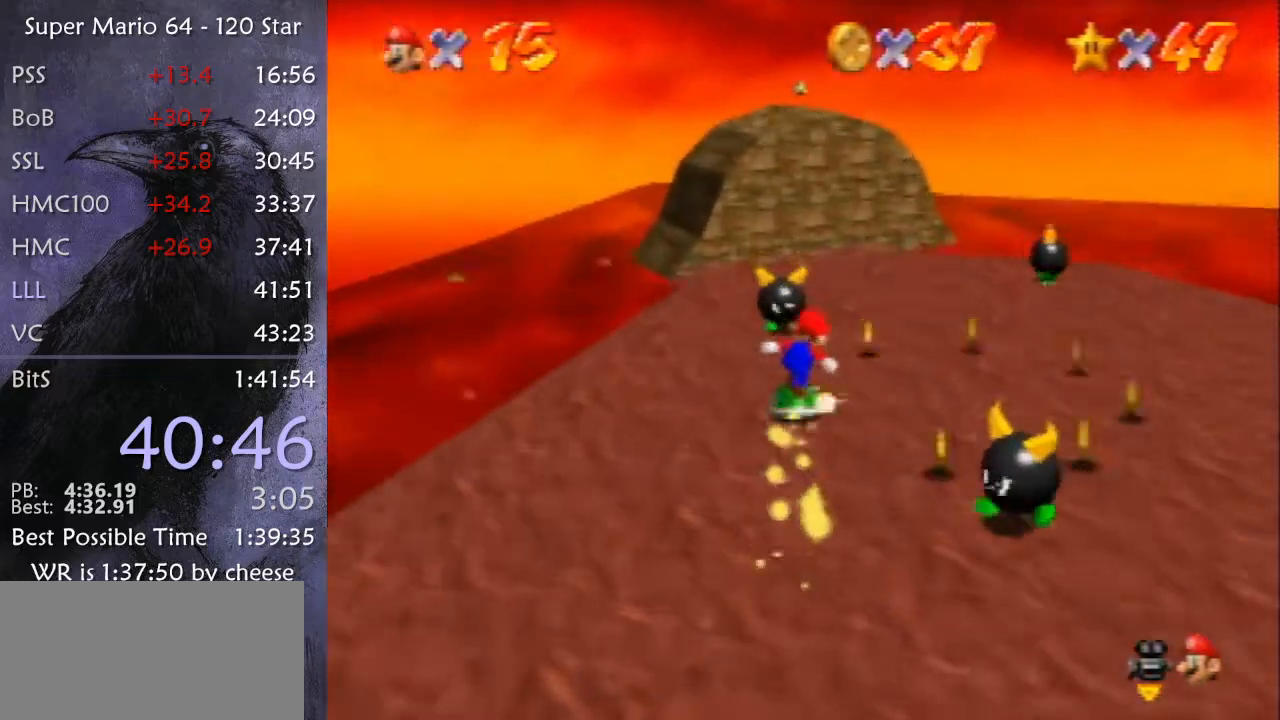
{"buttons": [], "left_stick": "down-left", "events": [[33, "left_stick", "right"], [266, "left_stick", "down"], [367, "left_stick", "down-left"]]}
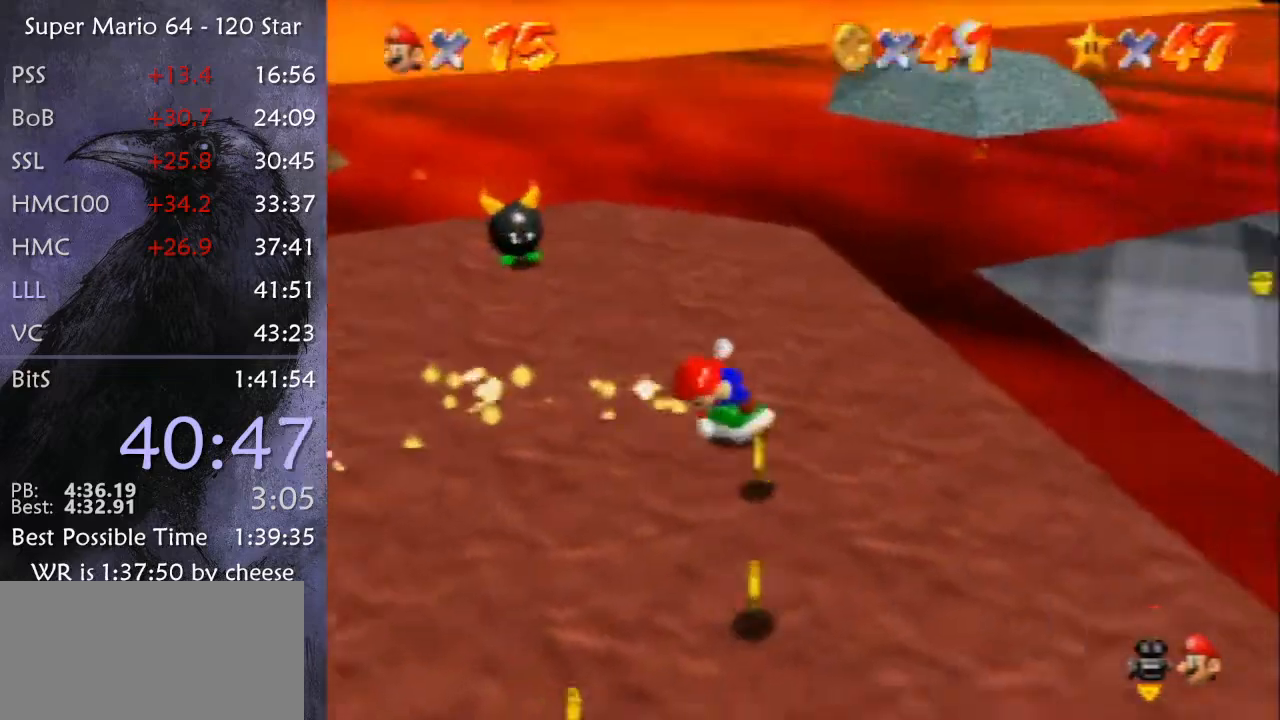
{"buttons": [], "left_stick": "up-left", "events": [[434, "left_stick", "up-left"]]}
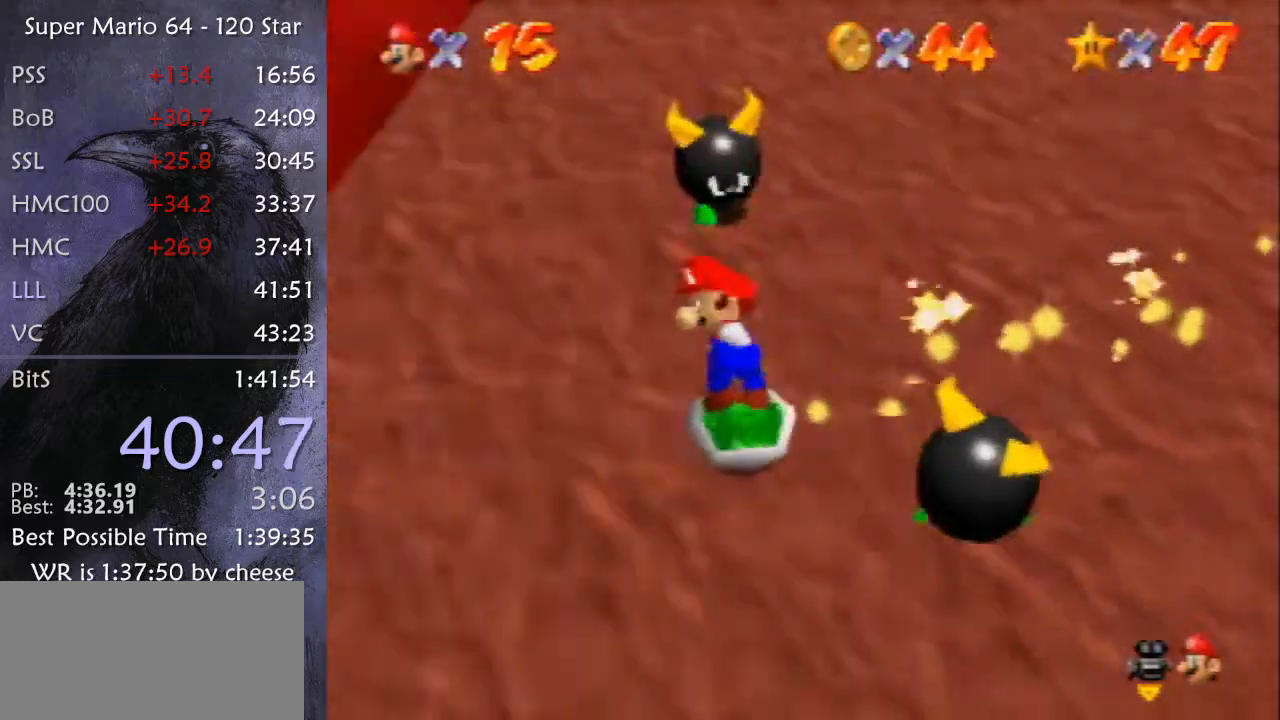
{"buttons": [], "left_stick": "up", "events": [[100, "left_stick", "up-right"], [434, "left_stick", "up"]]}
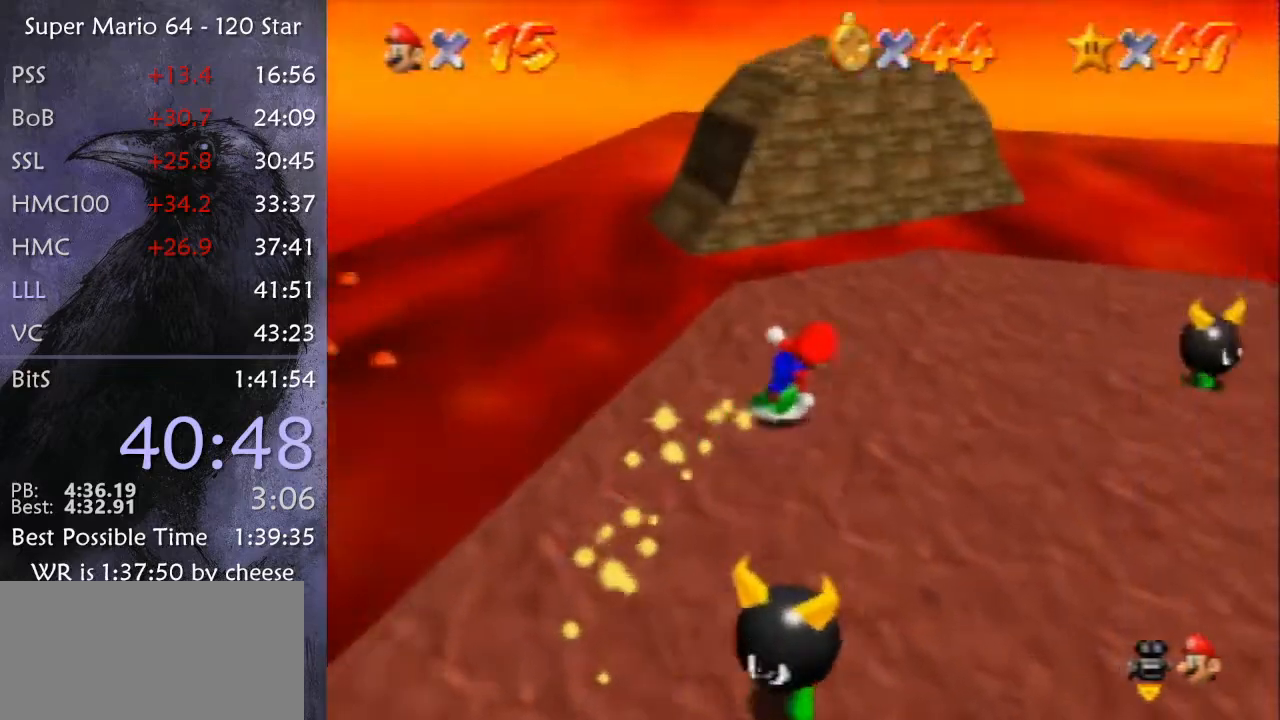
{"buttons": [], "left_stick": "up-left", "events": [[167, "A", "down"], [300, "left_stick", "up-left"], [467, "A", "up"]]}
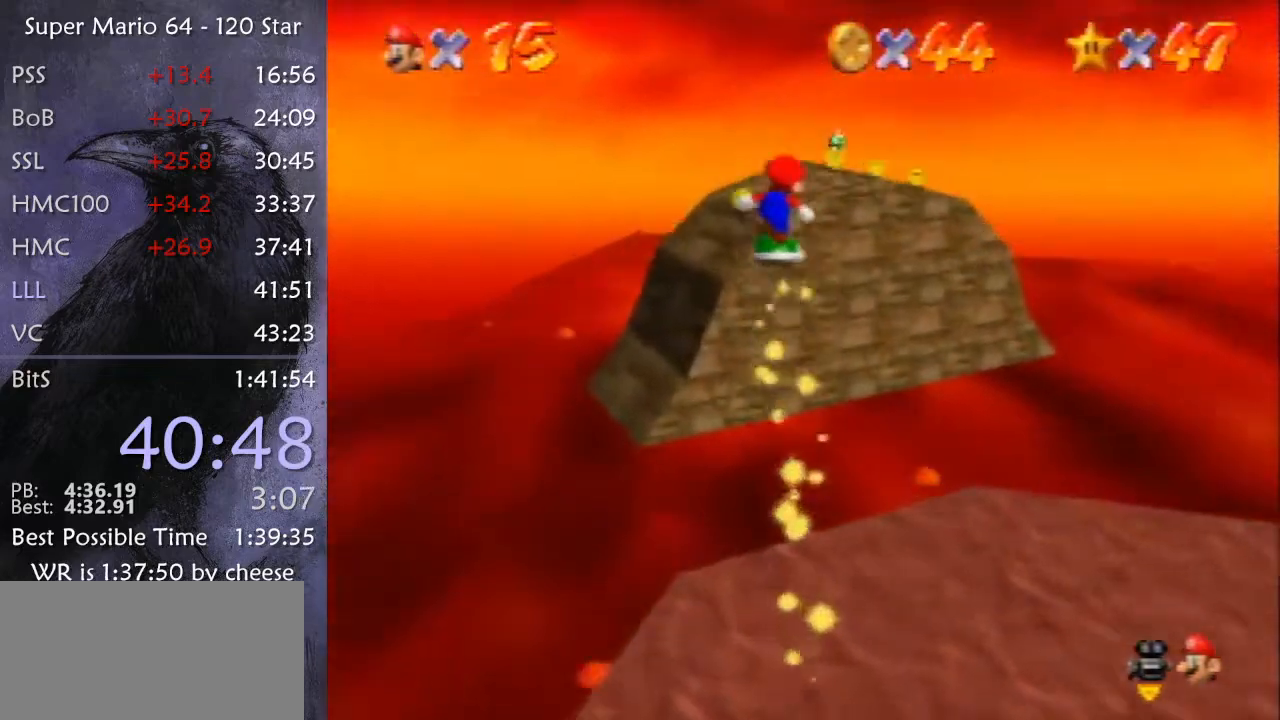
{"buttons": [], "left_stick": "up-right", "events": [[134, "R1", "down"], [167, "R1", "up"], [234, "left_stick", "up"], [334, "left_stick", "up-right"]]}
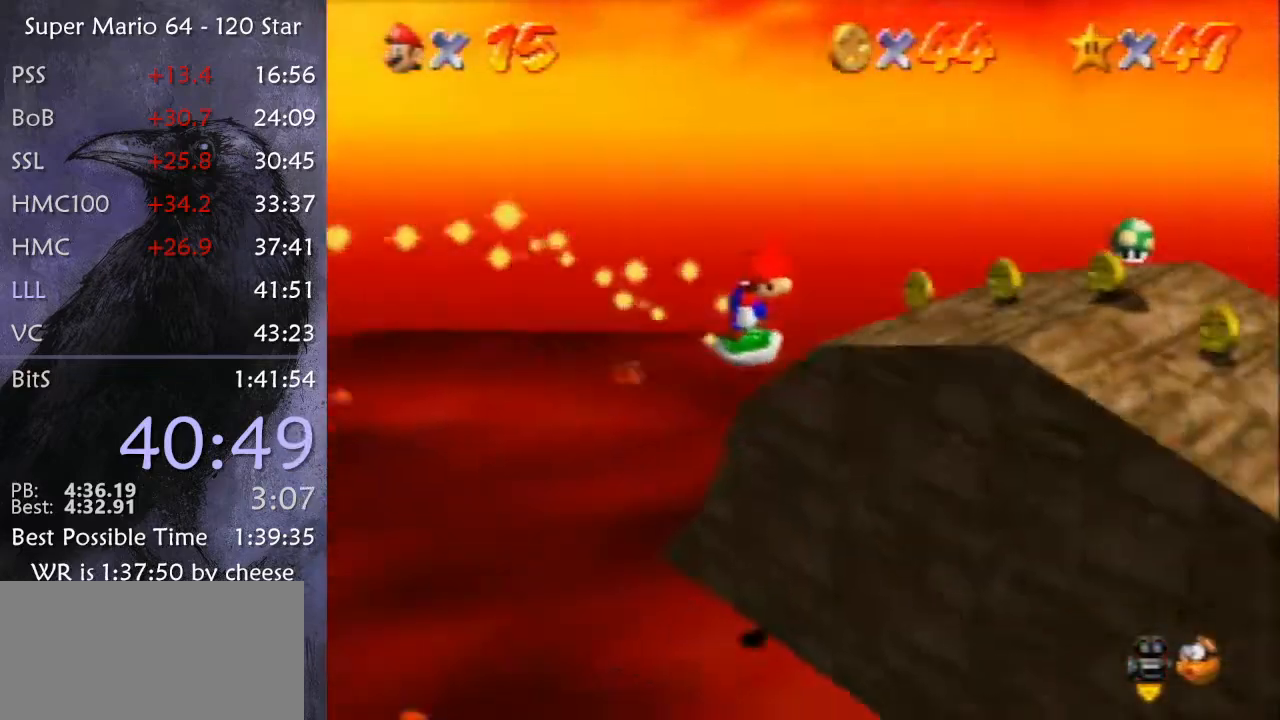
{"buttons": [], "left_stick": "down", "events": [[33, "left_stick", "right"], [133, "left_stick", "down-right"], [400, "left_stick", "down"]]}
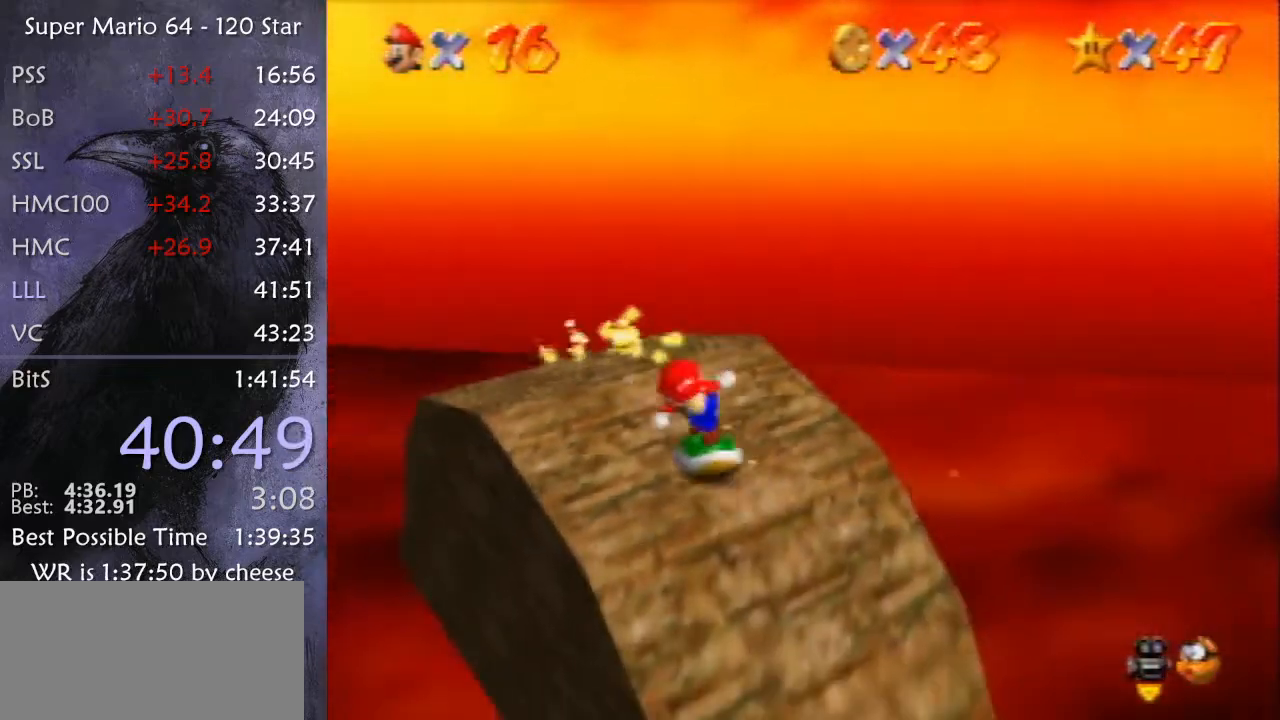
{"buttons": ["A"], "left_stick": "down", "events": [[100, "A", "down"]]}
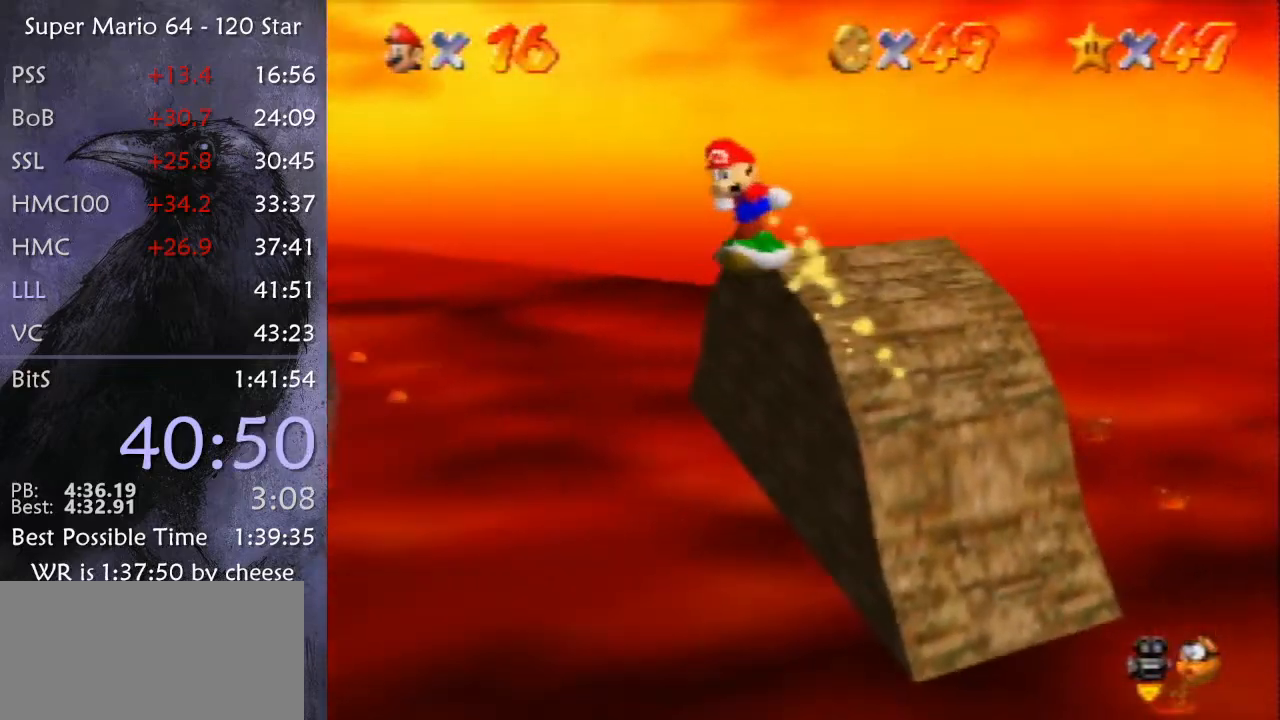
{"buttons": [], "left_stick": "down", "events": [[267, "A", "up"], [333, "C_LEFT", "down"], [467, "C_LEFT", "up"]]}
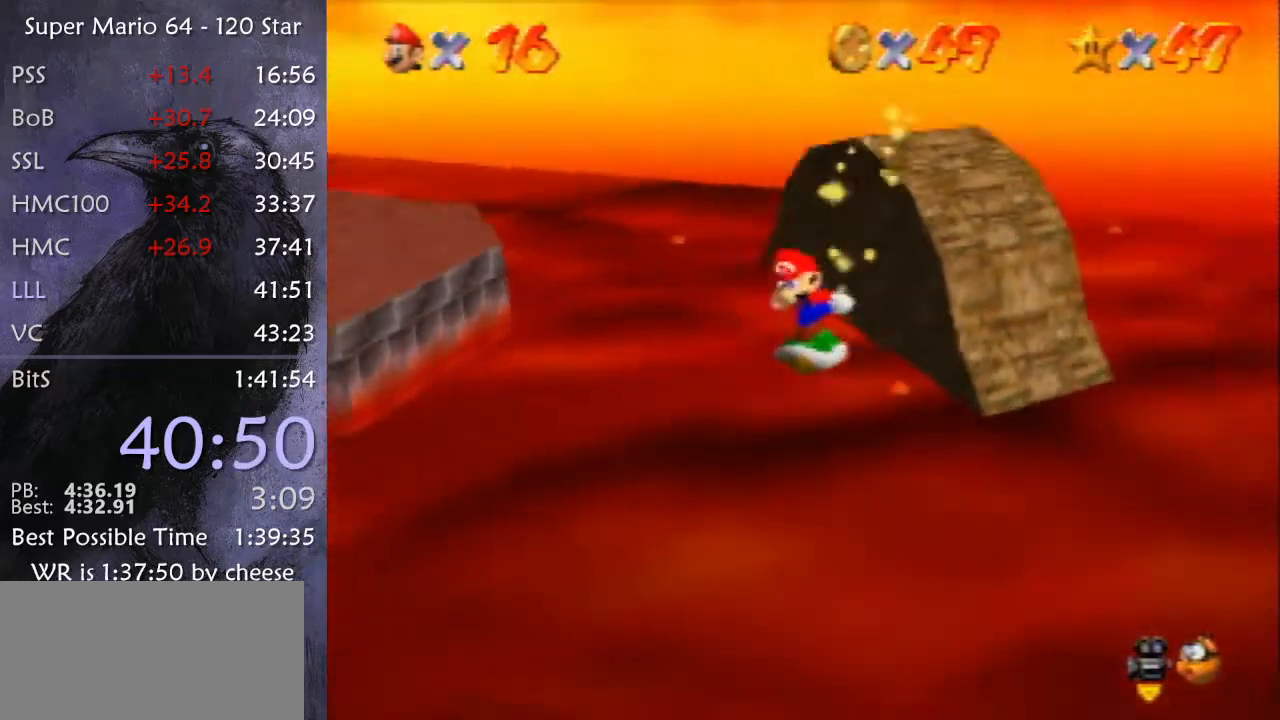
{"buttons": [], "left_stick": "down-right", "events": [[234, "left_stick", "down-right"]]}
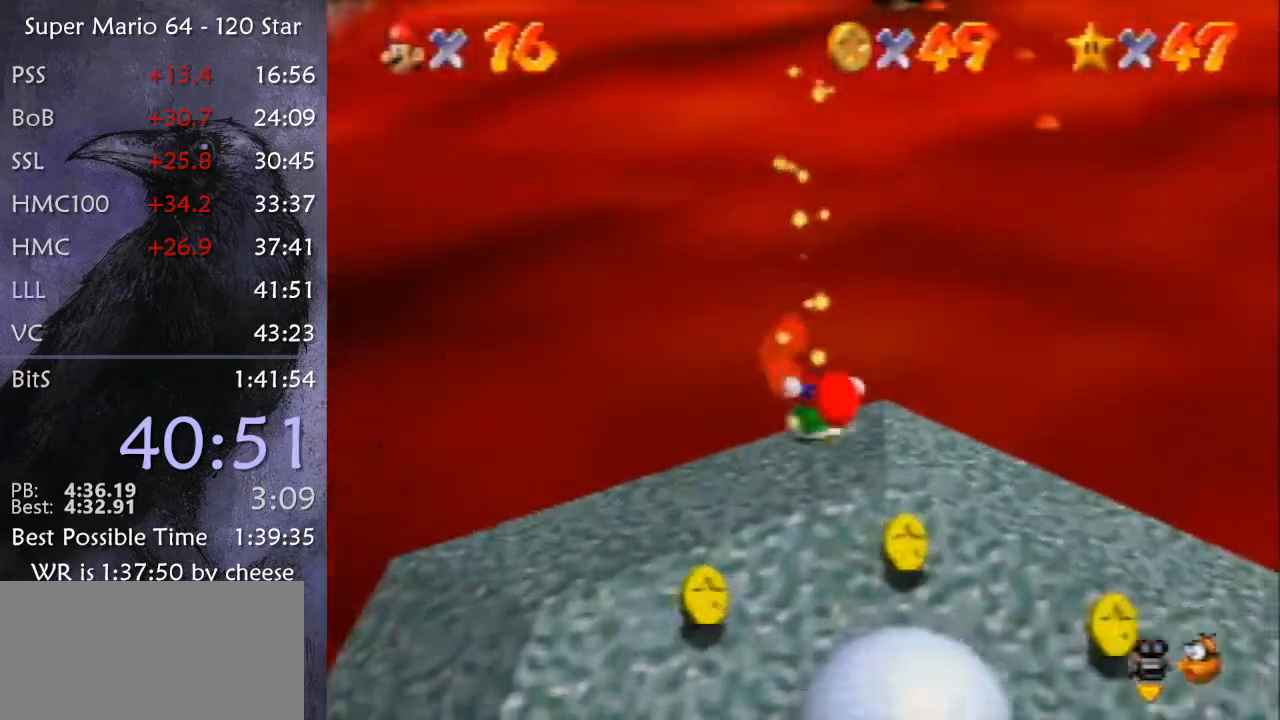
{"buttons": [], "left_stick": "down", "events": [[333, "left_stick", "down"]]}
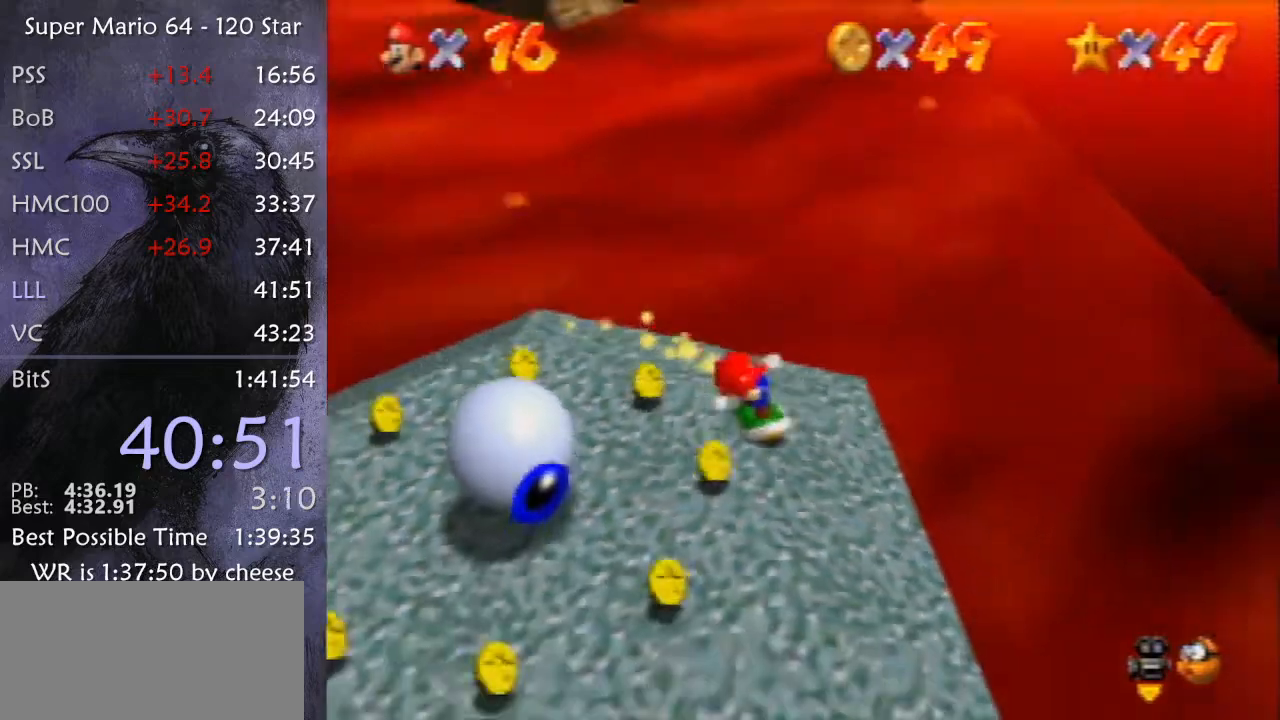
{"buttons": [], "left_stick": "up-left", "events": [[67, "left_stick", "down-left"], [267, "left_stick", "left"], [367, "left_stick", "up-left"]]}
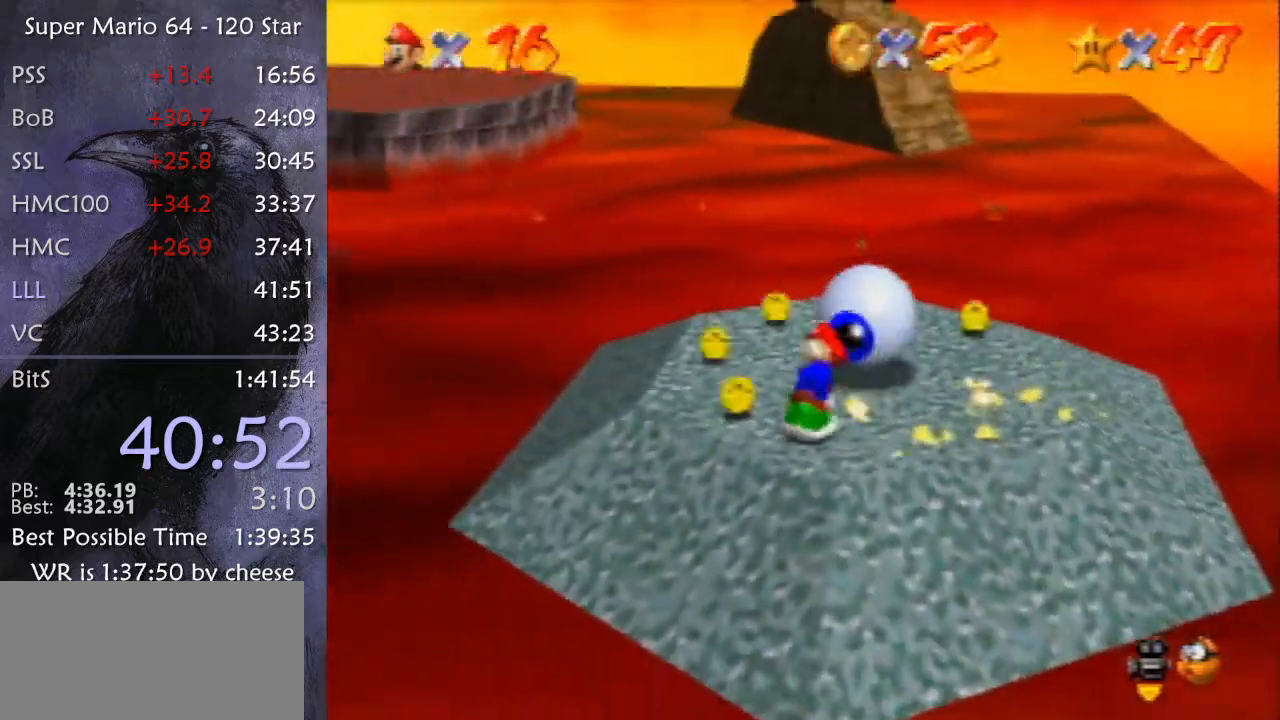
{"buttons": [], "left_stick": "down", "events": [[33, "left_stick", "up-right"], [133, "left_stick", "right"], [267, "left_stick", "down-right"], [400, "left_stick", "down"]]}
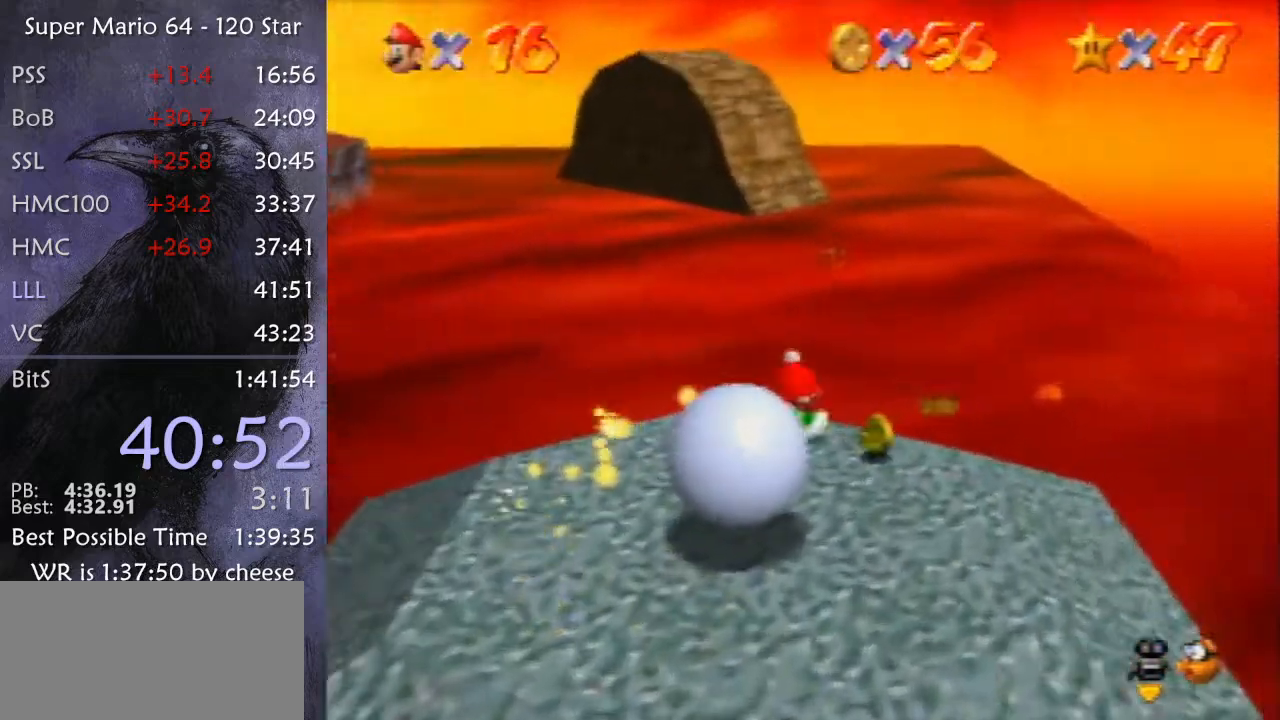
{"buttons": ["R1", "C_DOWN"], "left_stick": "left", "events": [[34, "left_stick", "down-left"], [167, "left_stick", "left"], [401, "C_DOWN", "down"], [401, "R1", "down"]]}
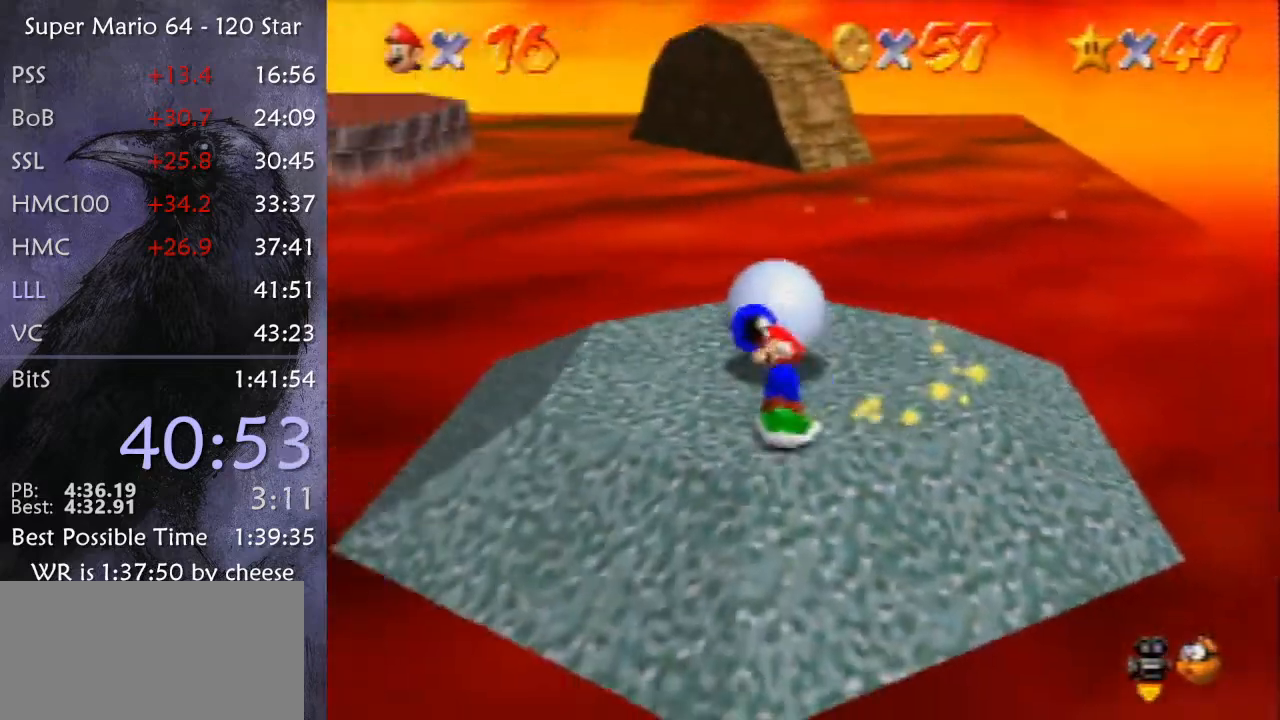
{"buttons": [], "left_stick": "up-left", "events": [[66, "C_DOWN", "up"], [66, "R1", "up"], [100, "left_stick", "up-left"], [233, "C_LEFT", "down"], [300, "C_LEFT", "up"], [367, "C_LEFT", "down"], [467, "C_LEFT", "up"]]}
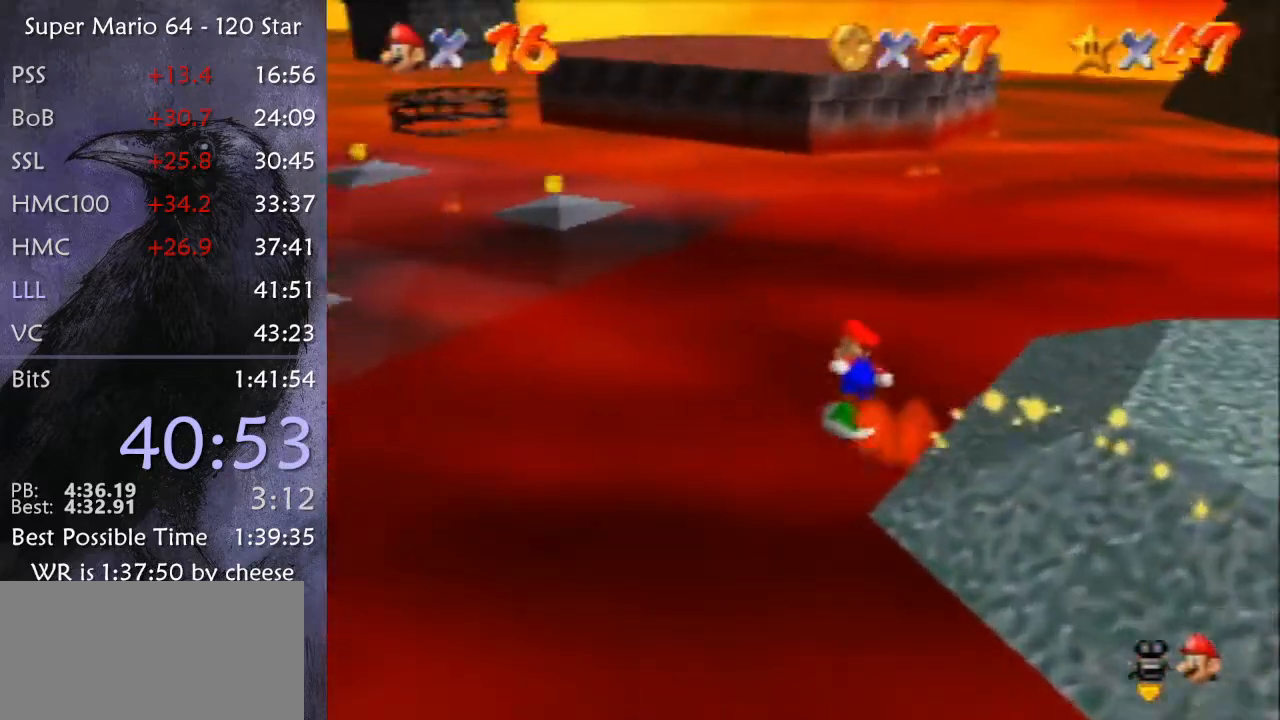
{"buttons": ["C_LEFT"], "left_stick": "up-left", "events": [[34, "C_LEFT", "down"], [67, "C_LEFT", "up"], [100, "left_stick", "left"], [167, "C_LEFT", "down"], [200, "C_LEFT", "up"], [300, "C_LEFT", "down"], [434, "C_LEFT", "up"], [434, "left_stick", "up-left"], [501, "C_LEFT", "down"]]}
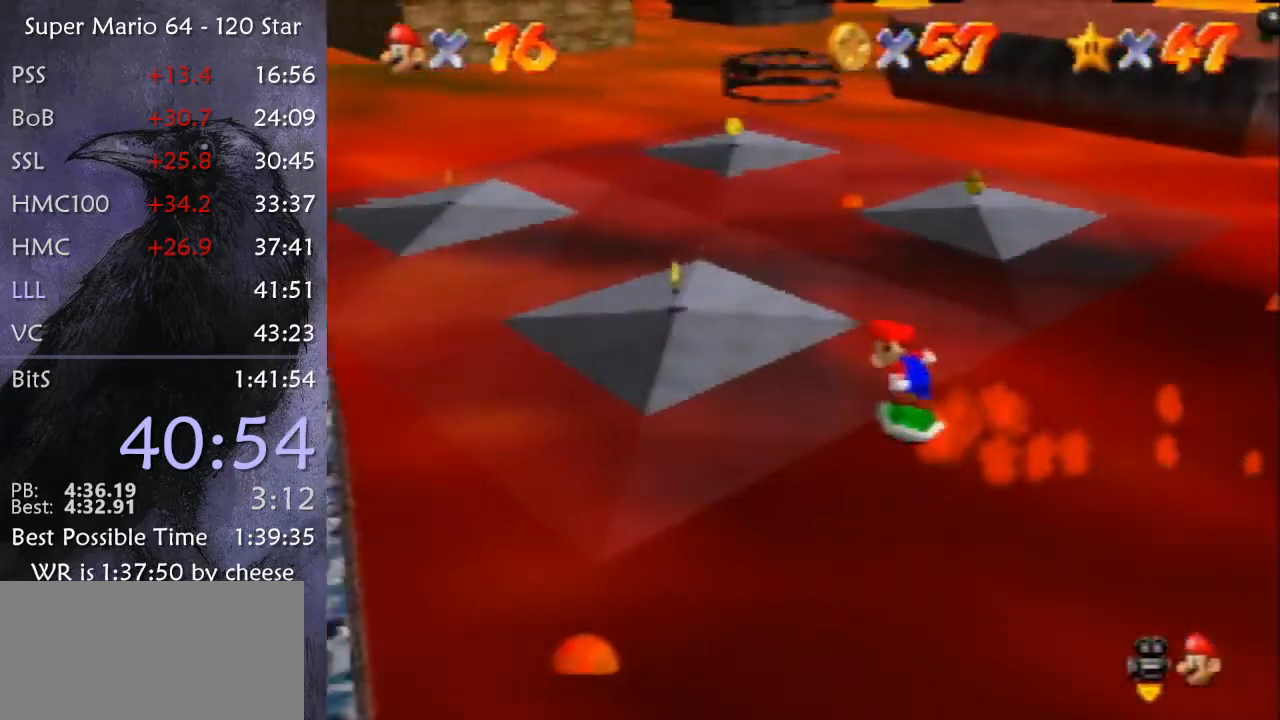
{"buttons": ["C_LEFT"], "left_stick": "up-left", "events": [[33, "C_LEFT", "up"], [100, "C_LEFT", "down"], [167, "C_LEFT", "up"], [233, "C_LEFT", "down"], [300, "C_LEFT", "up"], [367, "C_LEFT", "down"]]}
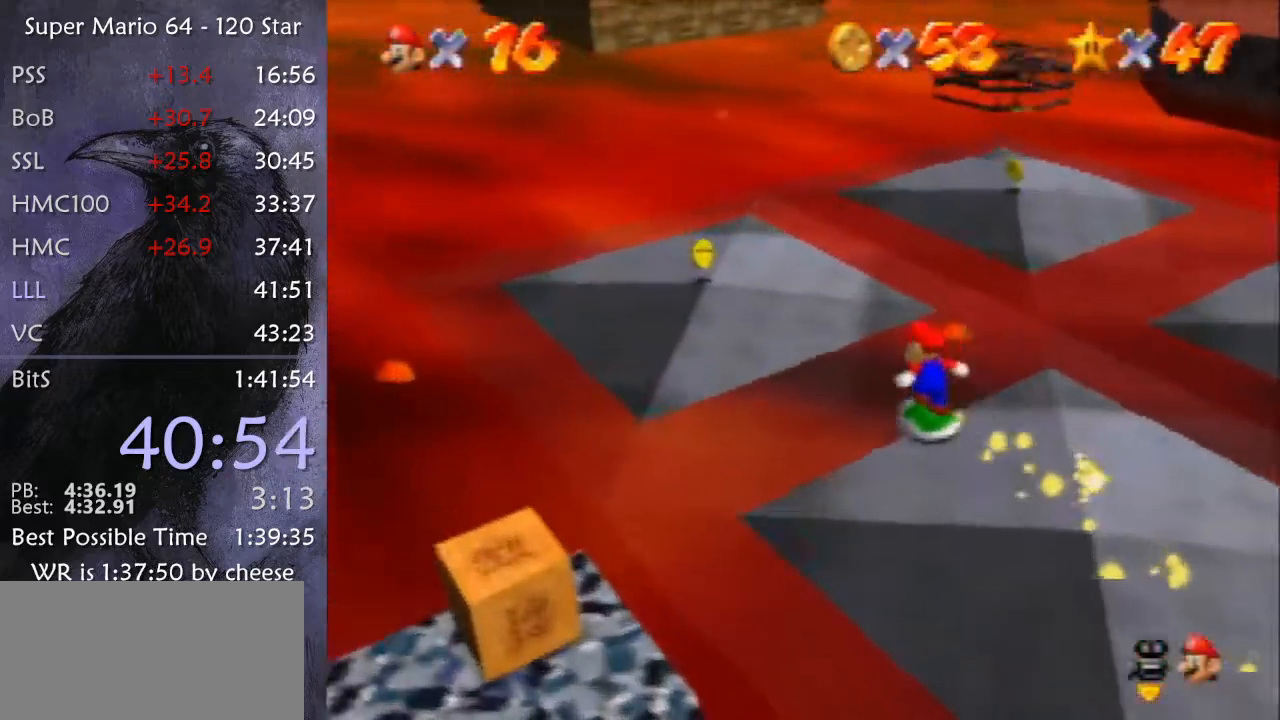
{"buttons": ["C_LEFT"], "left_stick": "up-right", "events": [[100, "C_LEFT", "up"], [167, "C_LEFT", "down"], [234, "C_LEFT", "up"], [234, "left_stick", "up"], [300, "C_LEFT", "down"], [334, "left_stick", "up-right"], [401, "C_LEFT", "up"], [467, "C_LEFT", "down"]]}
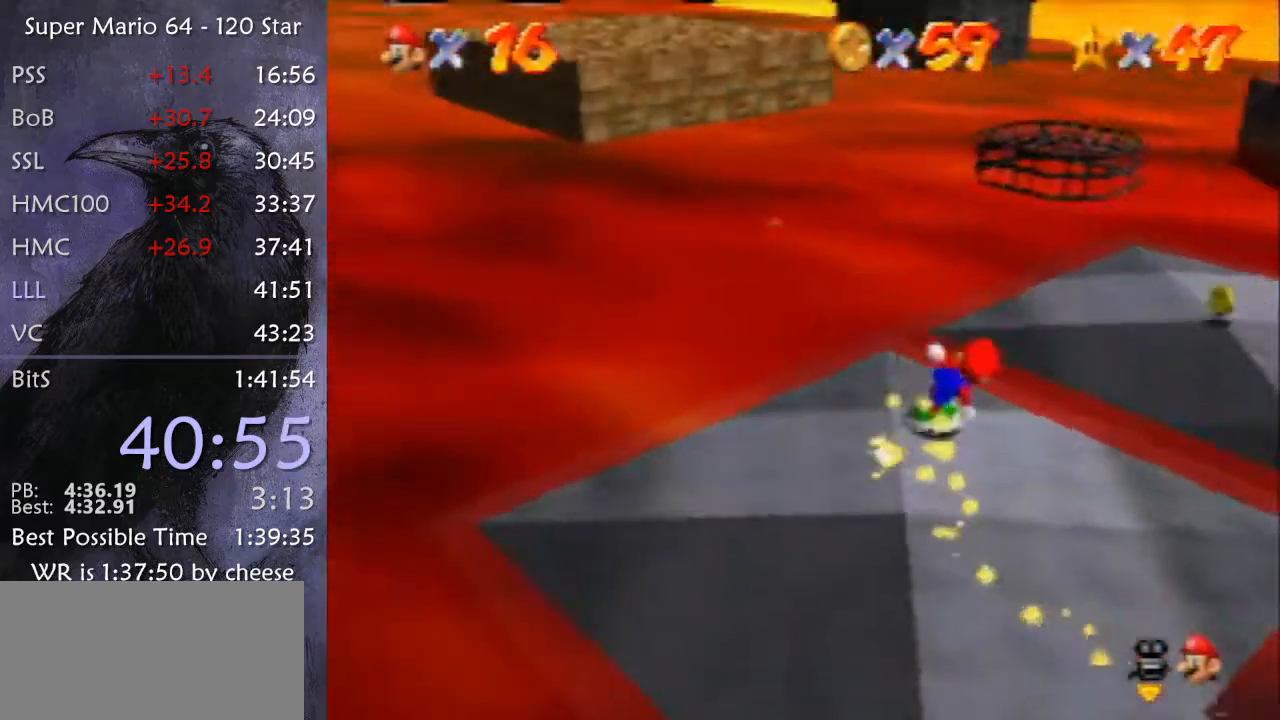
{"buttons": ["C_LEFT"], "left_stick": "up-right", "events": [[33, "C_LEFT", "up"], [100, "C_LEFT", "down"], [166, "C_LEFT", "up"], [300, "C_LEFT", "down"], [333, "C_LEFT", "up"], [400, "C_LEFT", "down"], [467, "C_LEFT", "up"], [500, "C_LEFT", "down"]]}
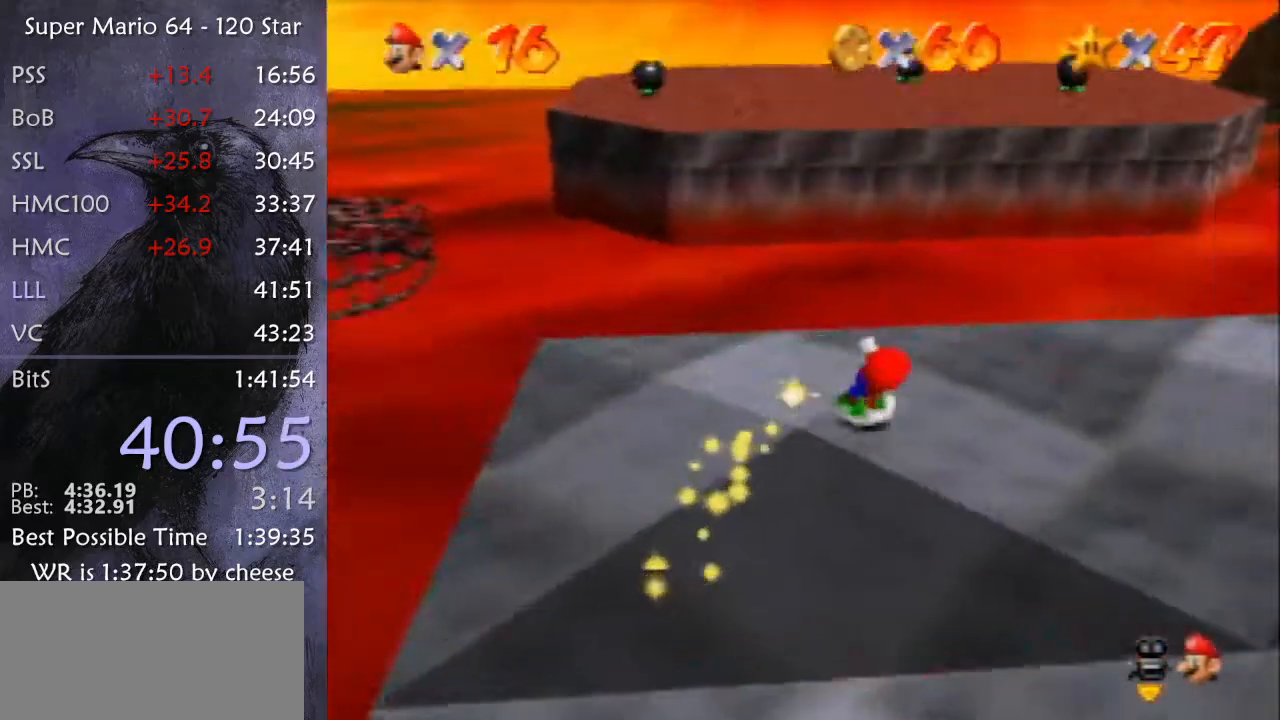
{"buttons": ["C_LEFT"], "left_stick": "up-right", "events": [[100, "C_LEFT", "up"], [134, "C_LEFT", "down"], [234, "C_LEFT", "up"], [300, "C_LEFT", "down"], [401, "C_LEFT", "up"], [467, "C_LEFT", "down"]]}